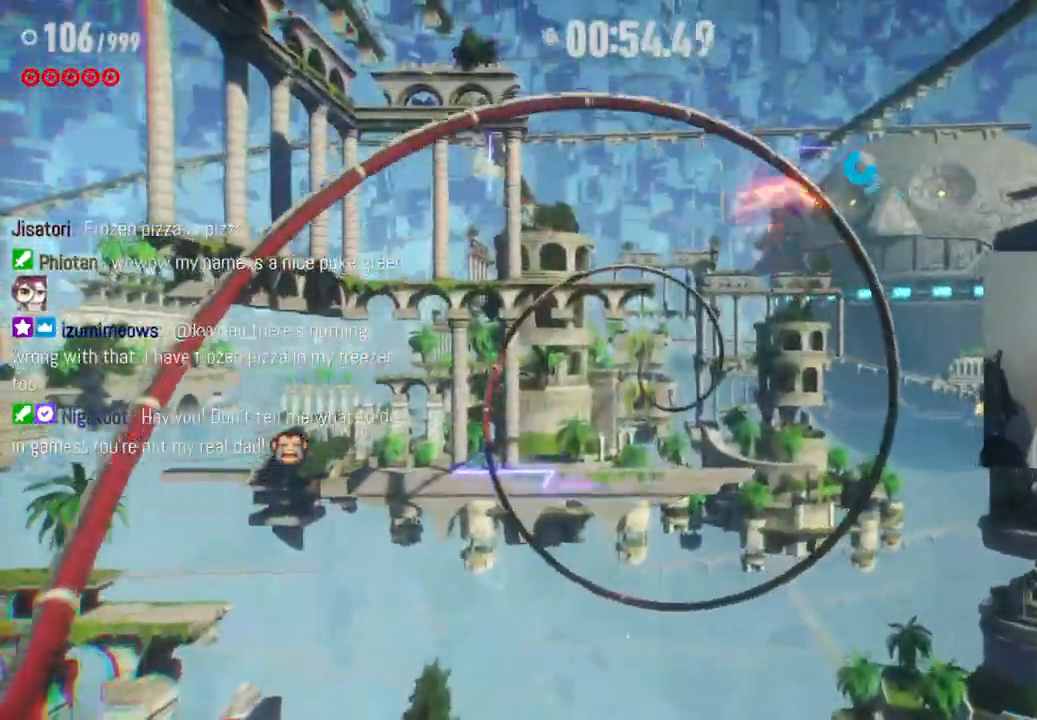
Gameplay with a controller (Xbox layout); each line is a JSON object with the inputs held at the frame after it. "events" lists button and stick changes between this image and that frame as [ms after this image, input, new state], when the widget could be followed in between. Not read: L3 R3.
{"buttons": ["R2"], "left_stick": "center", "right_stick": "center", "events": []}
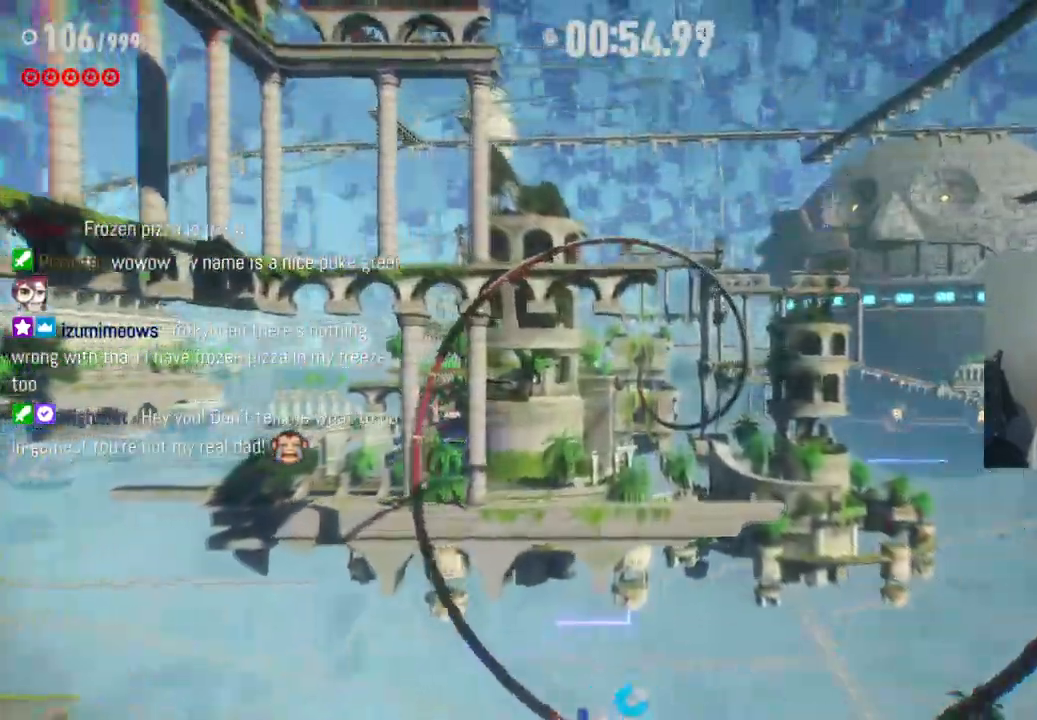
{"buttons": ["R2"], "left_stick": "center", "right_stick": "center", "events": []}
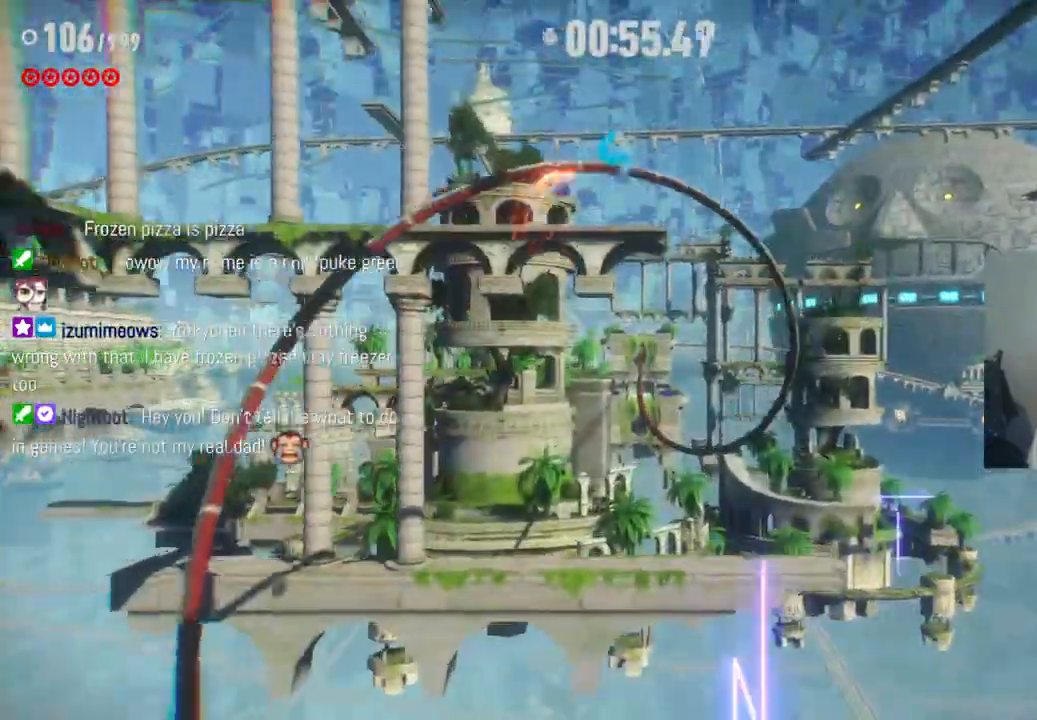
{"buttons": ["R2"], "left_stick": "center", "right_stick": "center", "events": []}
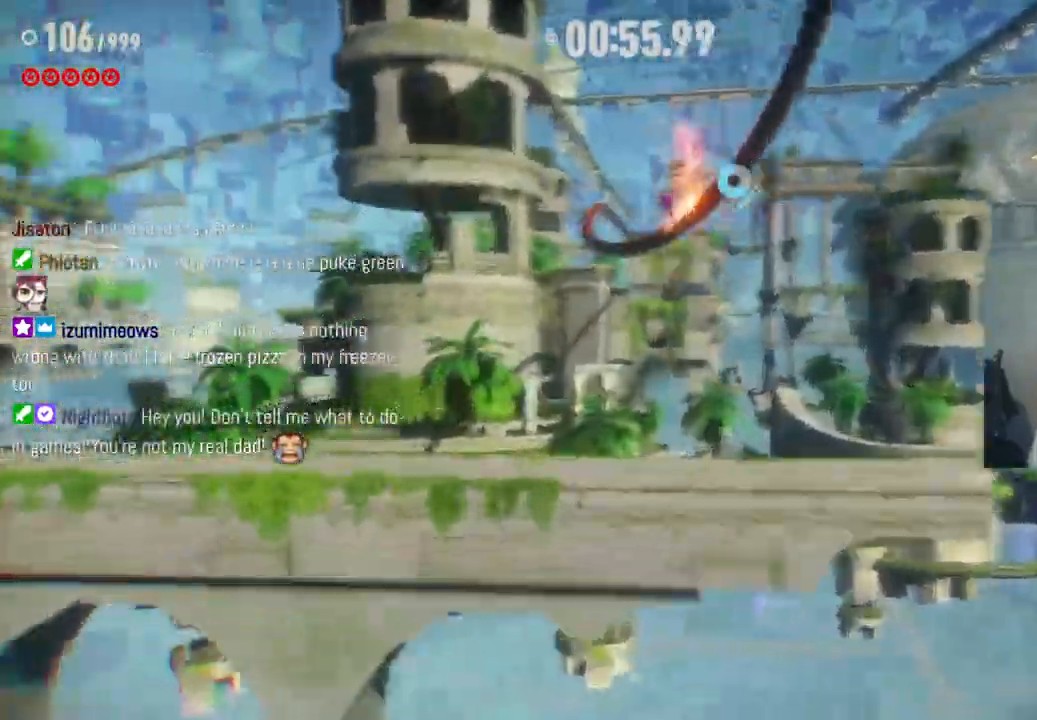
{"buttons": ["R2"], "left_stick": "center", "right_stick": "center", "events": []}
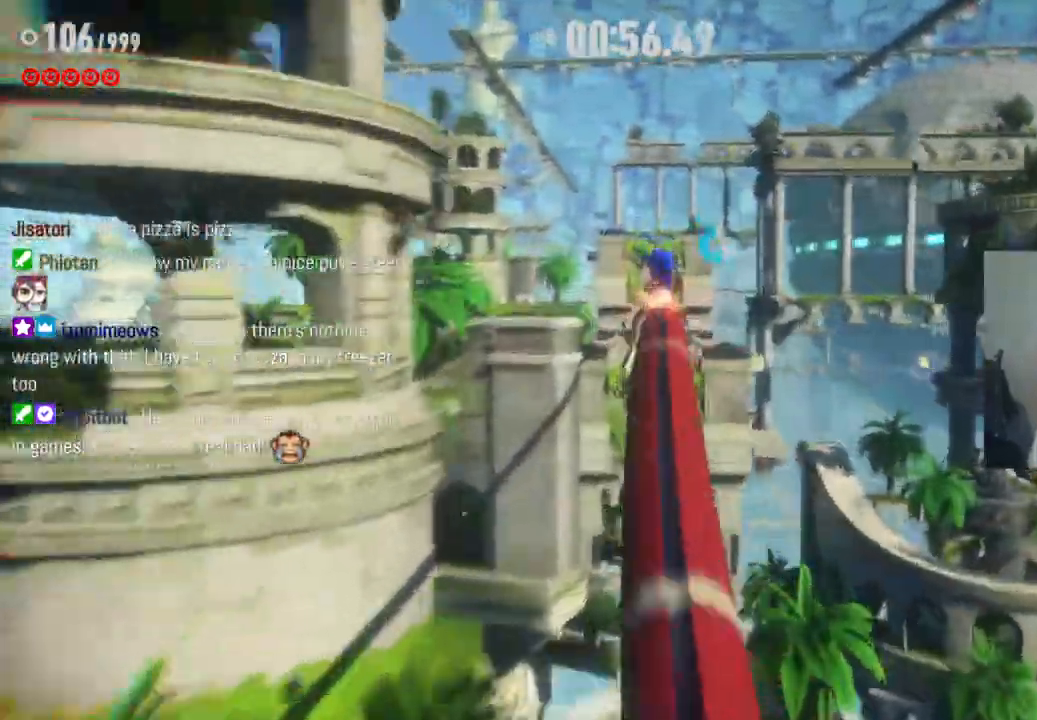
{"buttons": ["R2"], "left_stick": "up", "right_stick": "center", "events": [[200, "left_stick", "up"]]}
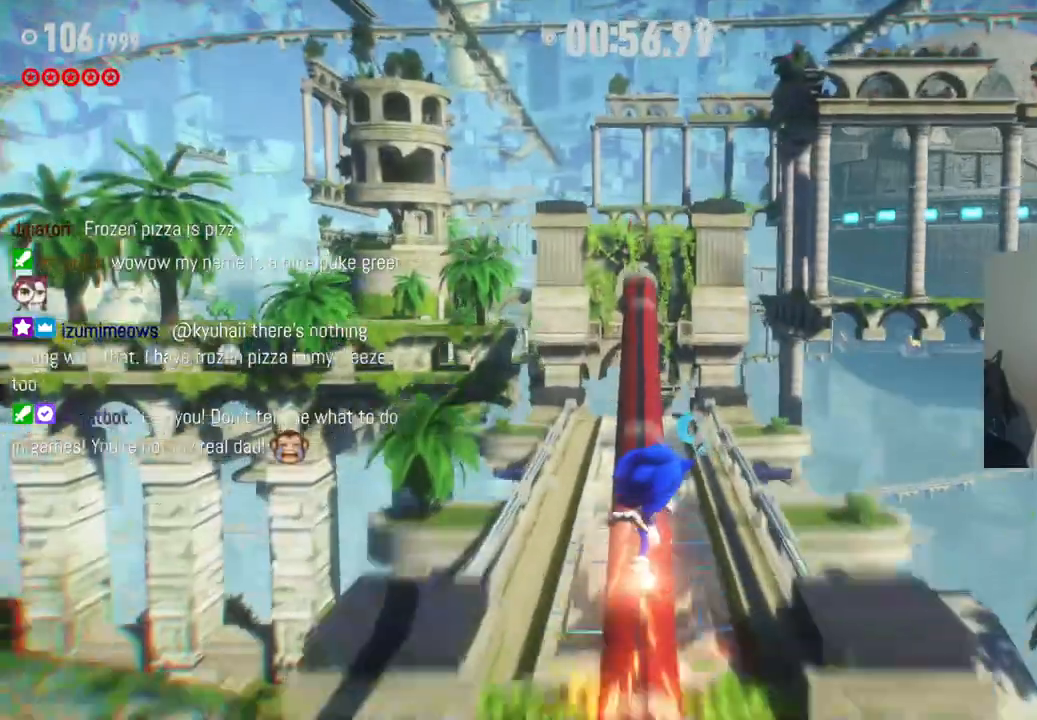
{"buttons": ["R2"], "left_stick": "up", "right_stick": "center", "events": []}
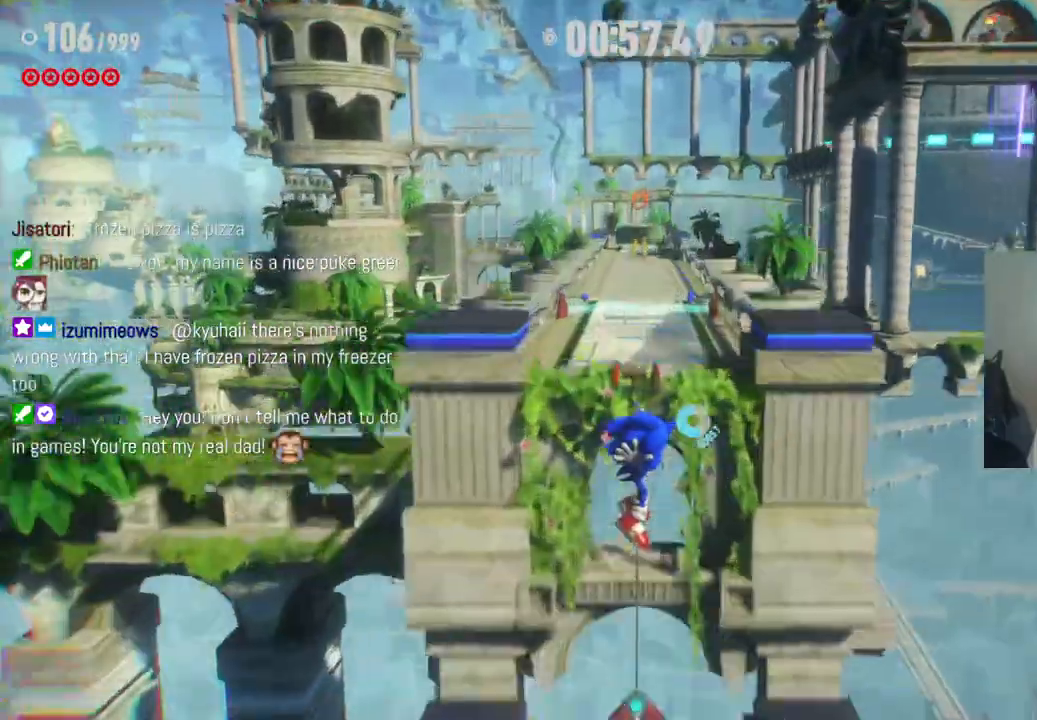
{"buttons": [], "left_stick": "up", "right_stick": "center", "events": [[350, "R2", "up"]]}
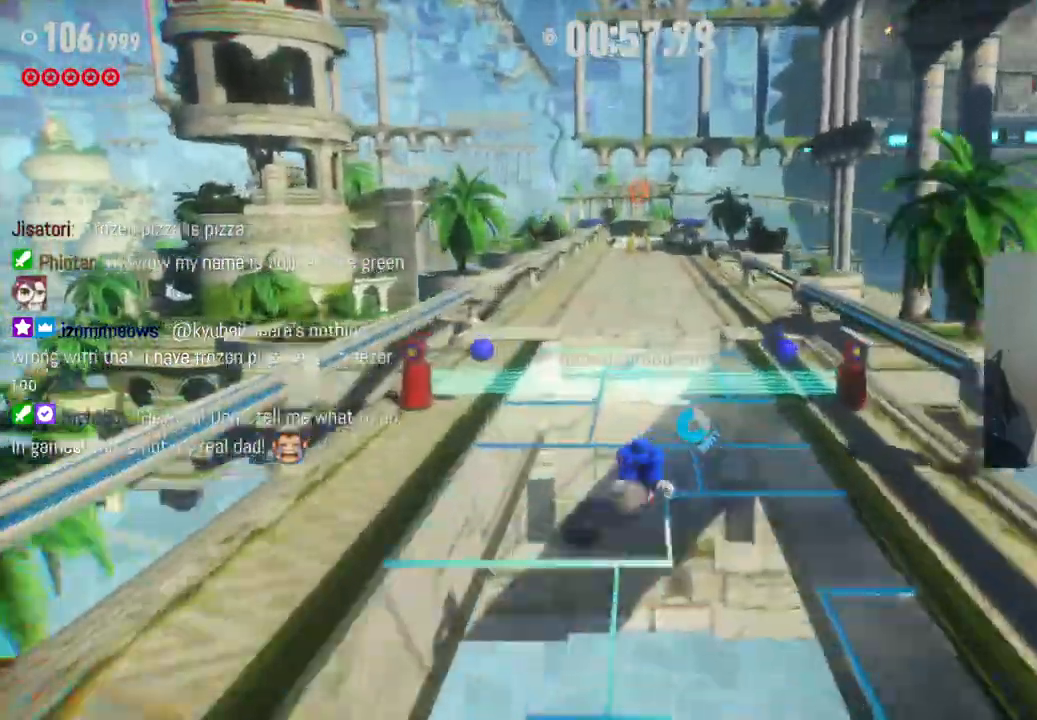
{"buttons": ["R2"], "left_stick": "up", "right_stick": "center", "events": [[33, "R2", "down"]]}
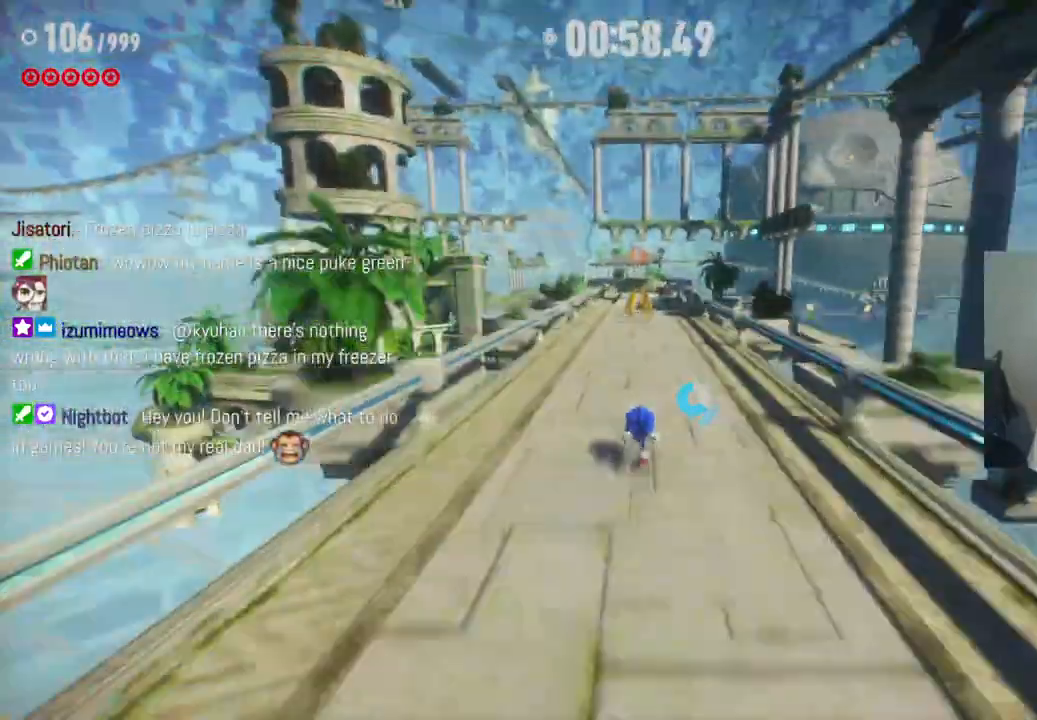
{"buttons": ["R2"], "left_stick": "up", "right_stick": "center", "events": []}
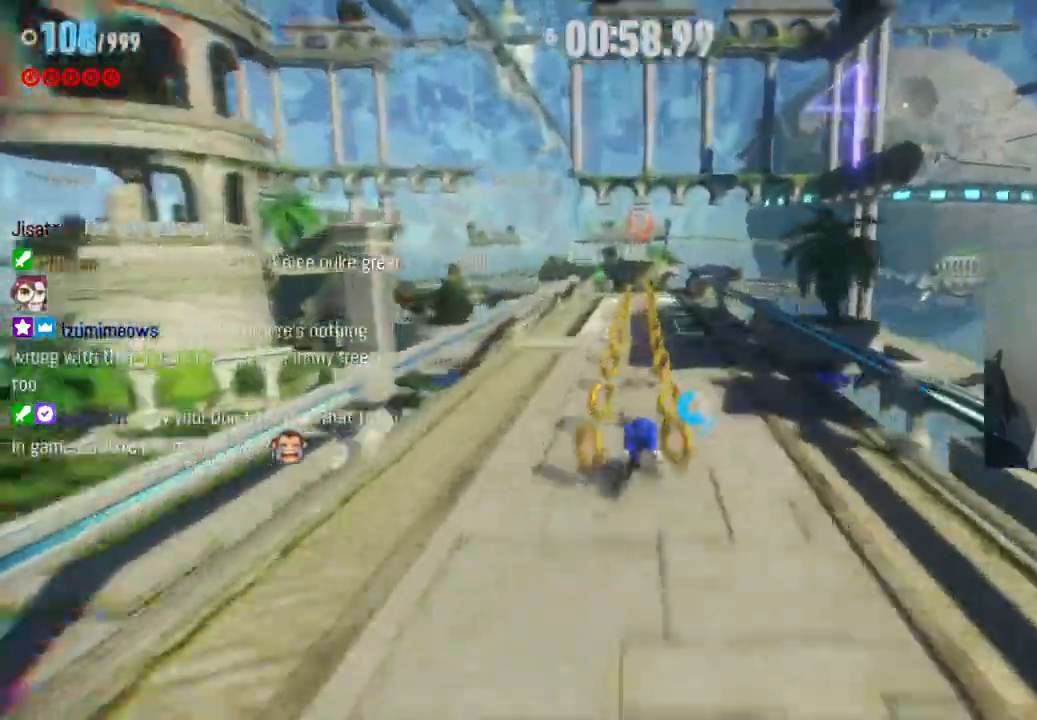
{"buttons": ["R2"], "left_stick": "up", "right_stick": "center", "events": [[117, "R2", "up"], [200, "R2", "down"]]}
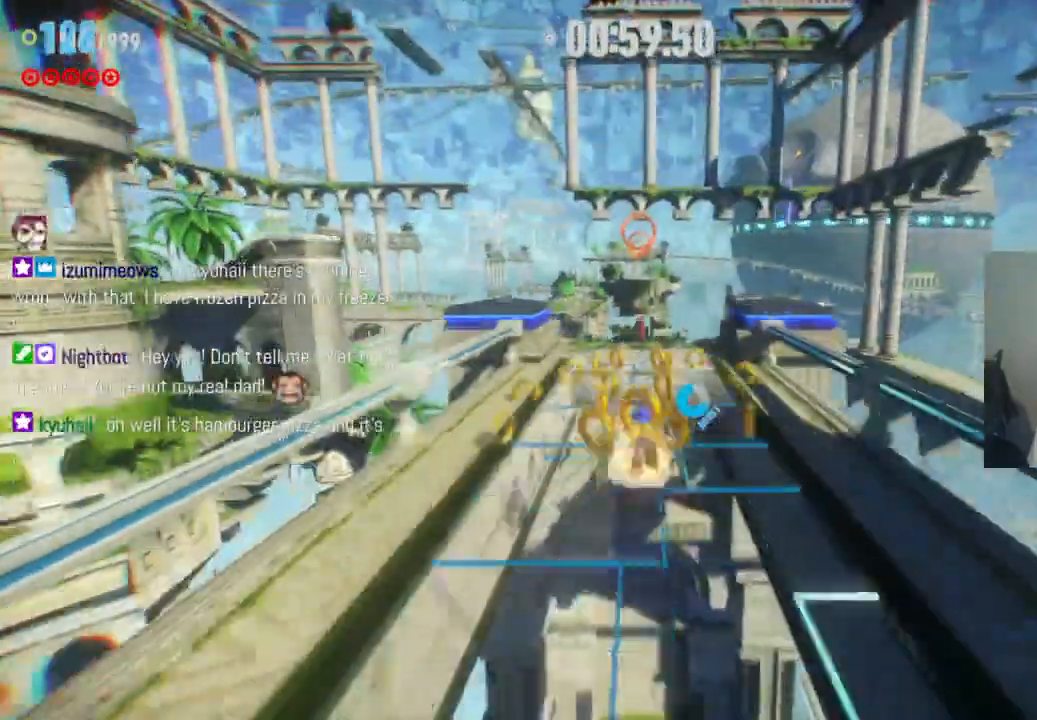
{"buttons": ["A", "R2"], "left_stick": "up", "right_stick": "center", "events": [[217, "A", "down"]]}
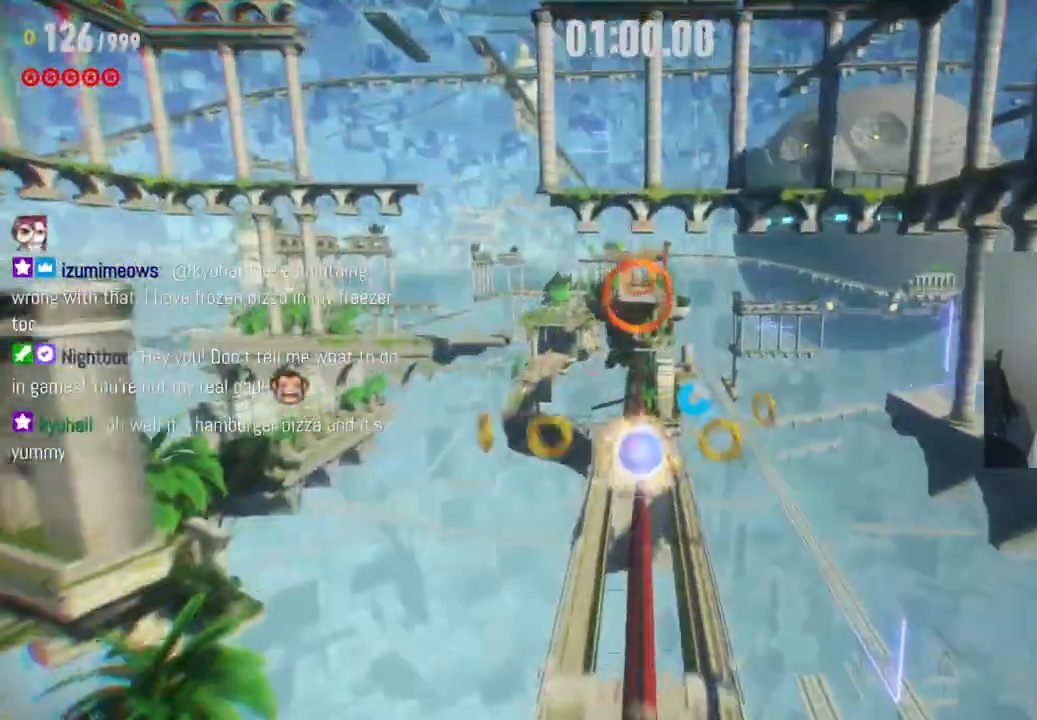
{"buttons": [], "left_stick": "up", "right_stick": "center", "events": [[367, "A", "up"], [450, "R2", "up"]]}
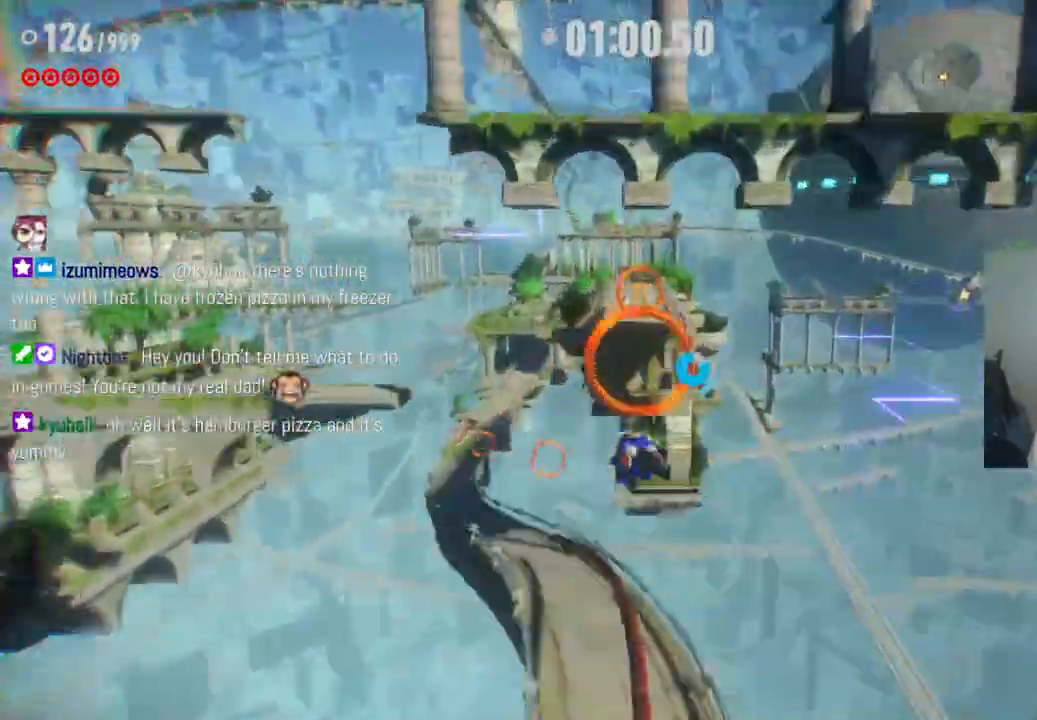
{"buttons": [], "left_stick": "up", "right_stick": "center", "events": []}
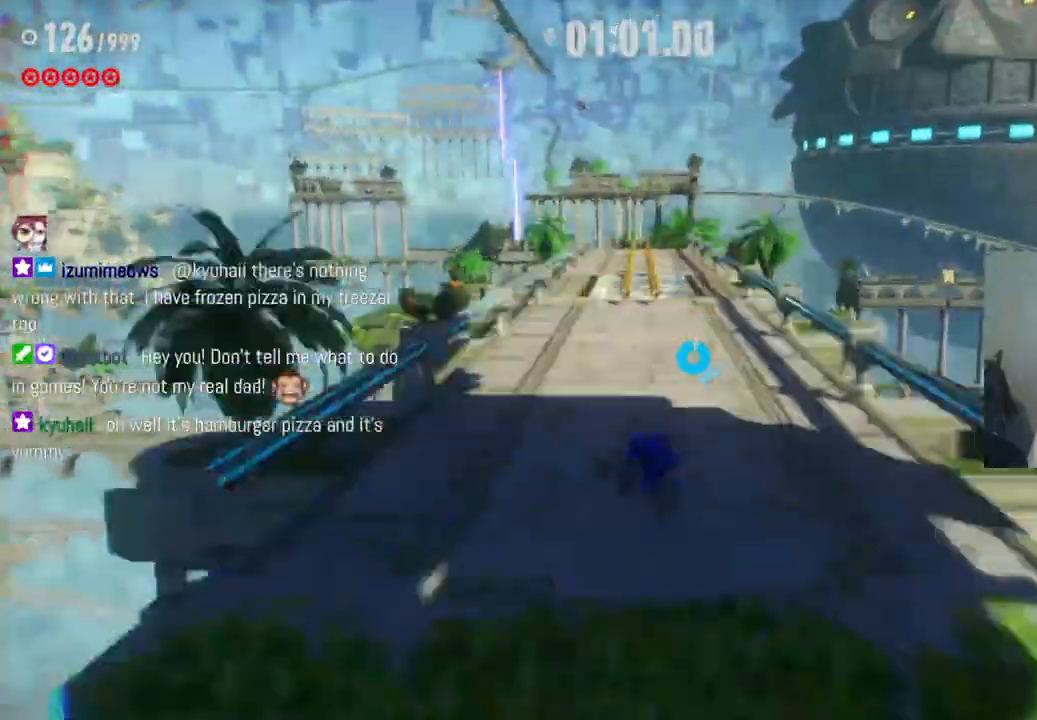
{"buttons": ["R2"], "left_stick": "up", "right_stick": "center", "events": [[200, "R2", "down"]]}
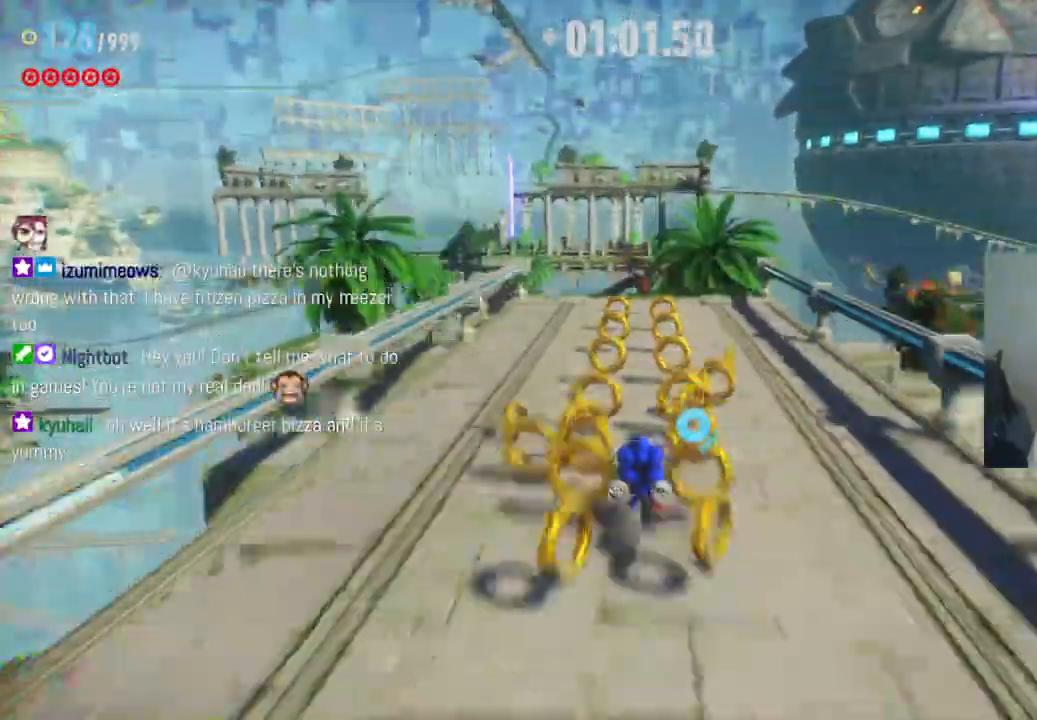
{"buttons": ["R2"], "left_stick": "up", "right_stick": "center", "events": []}
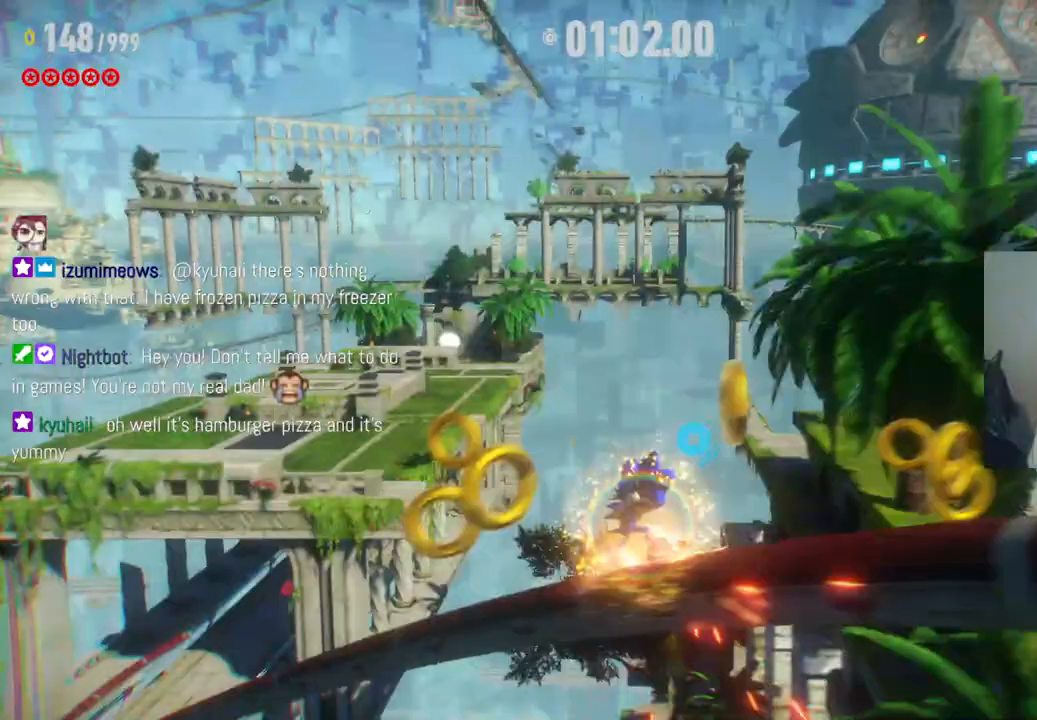
{"buttons": ["R2"], "left_stick": "up", "right_stick": "center", "events": []}
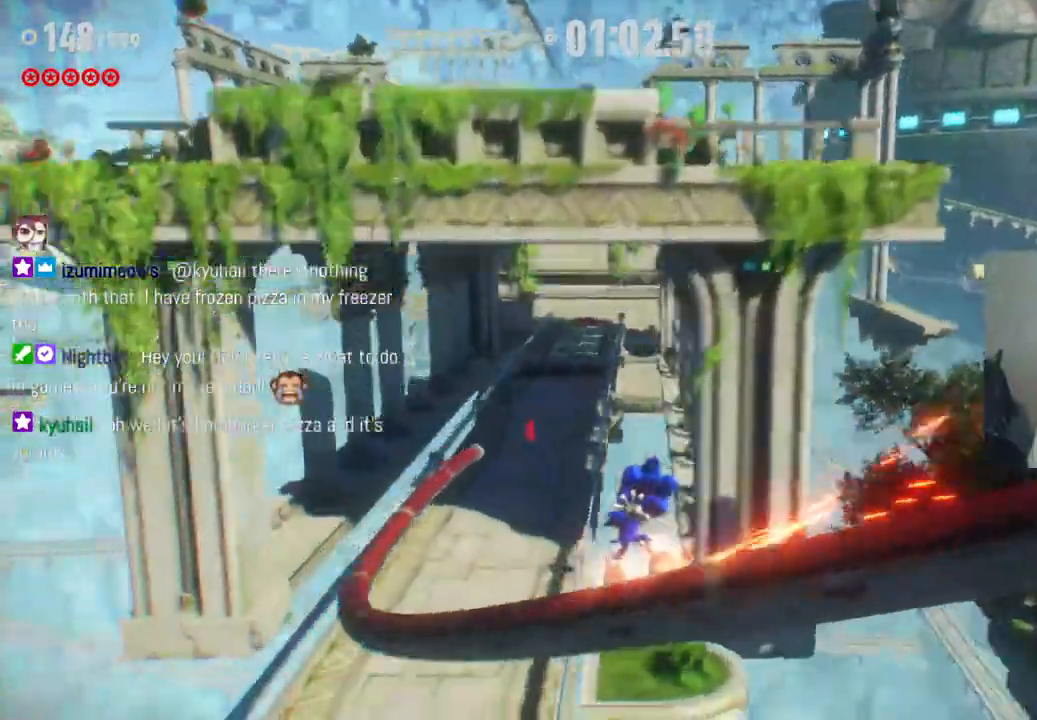
{"buttons": ["R2"], "left_stick": "up", "right_stick": "center", "events": []}
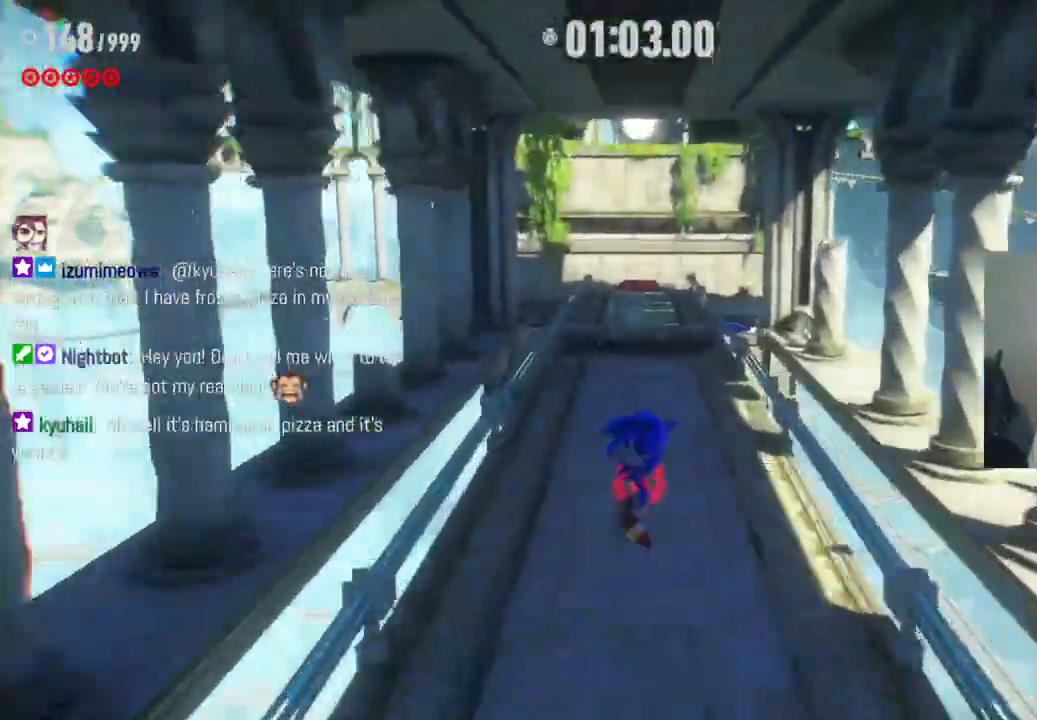
{"buttons": ["A"], "left_stick": "up", "right_stick": "center", "events": [[217, "R2", "up"], [367, "A", "down"]]}
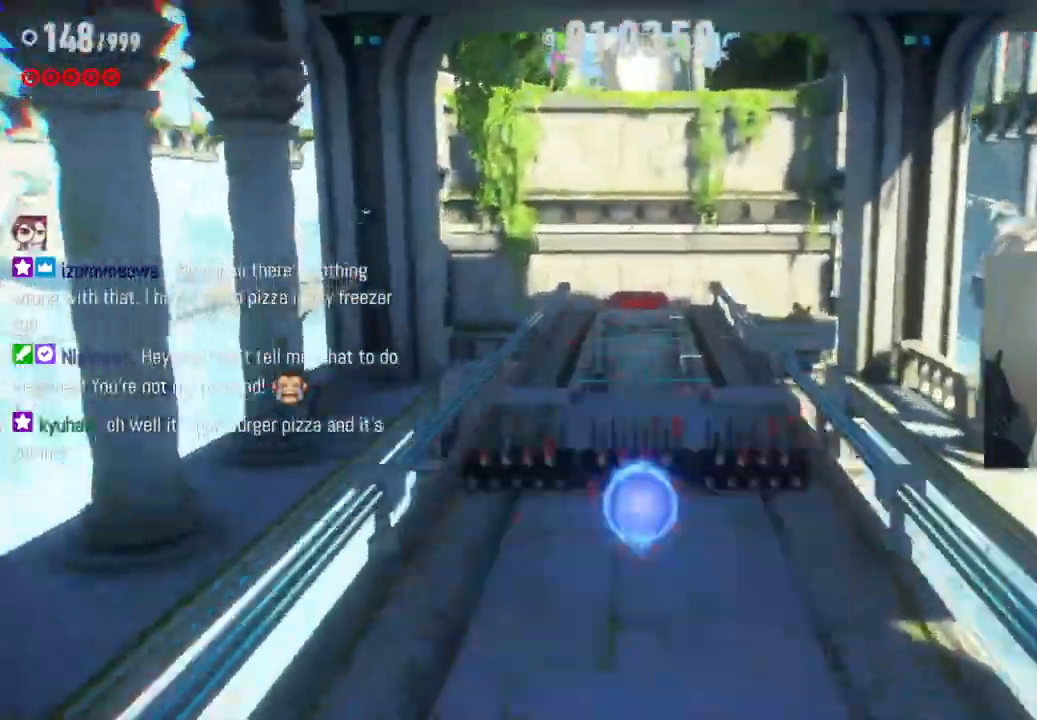
{"buttons": [], "left_stick": "up", "right_stick": "center", "events": [[33, "A", "up"]]}
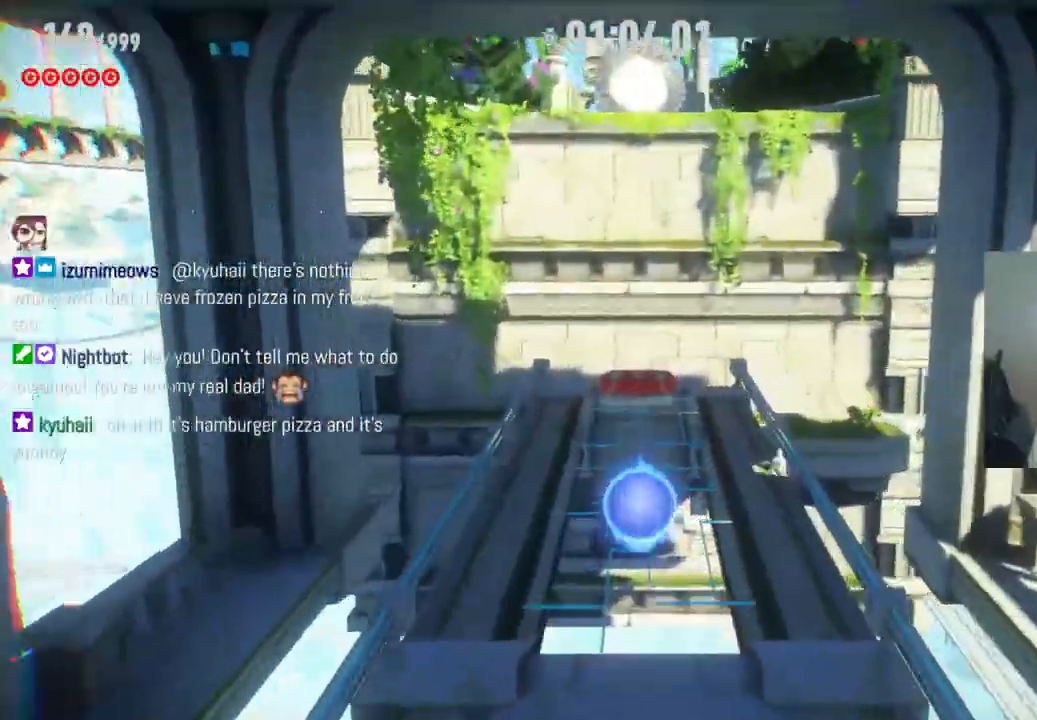
{"buttons": [], "left_stick": "up", "right_stick": "center", "events": [[183, "R2", "down"], [500, "R2", "up"]]}
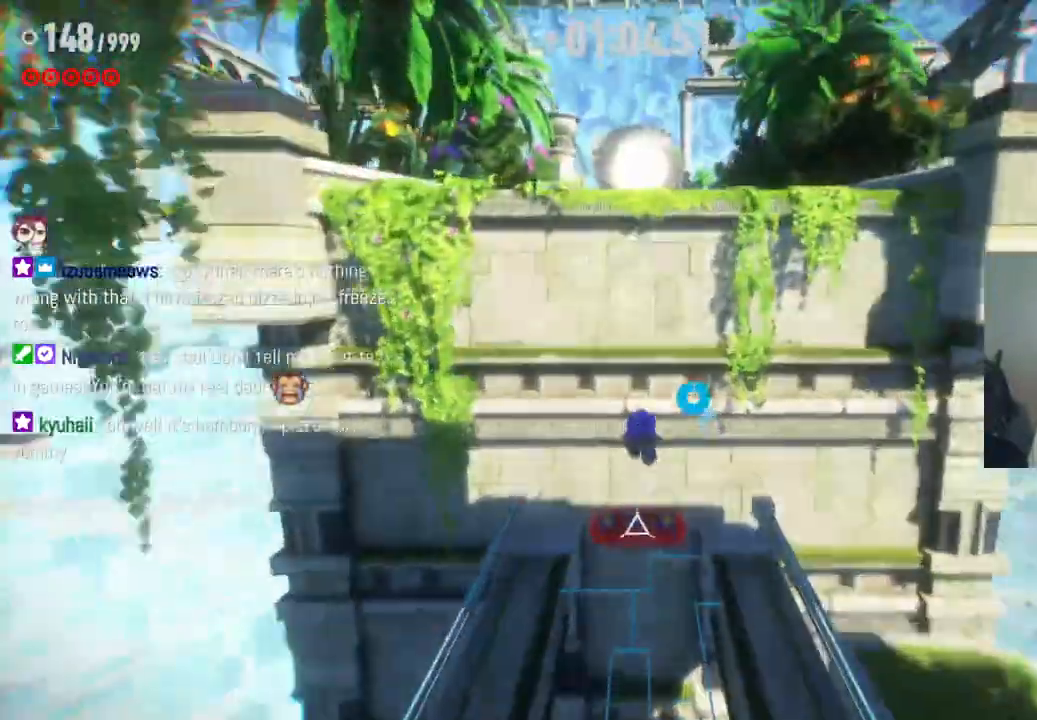
{"buttons": [], "left_stick": "up", "right_stick": "center", "events": [[17, "R2", "down"], [83, "R2", "up"]]}
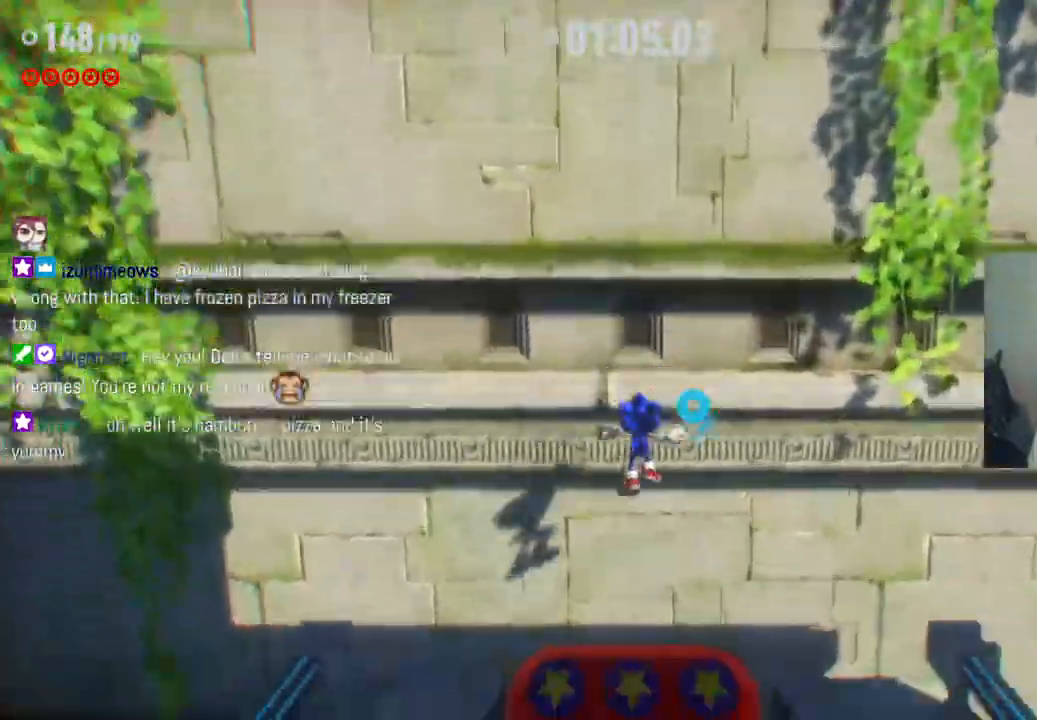
{"buttons": [], "left_stick": "up", "right_stick": "center", "events": []}
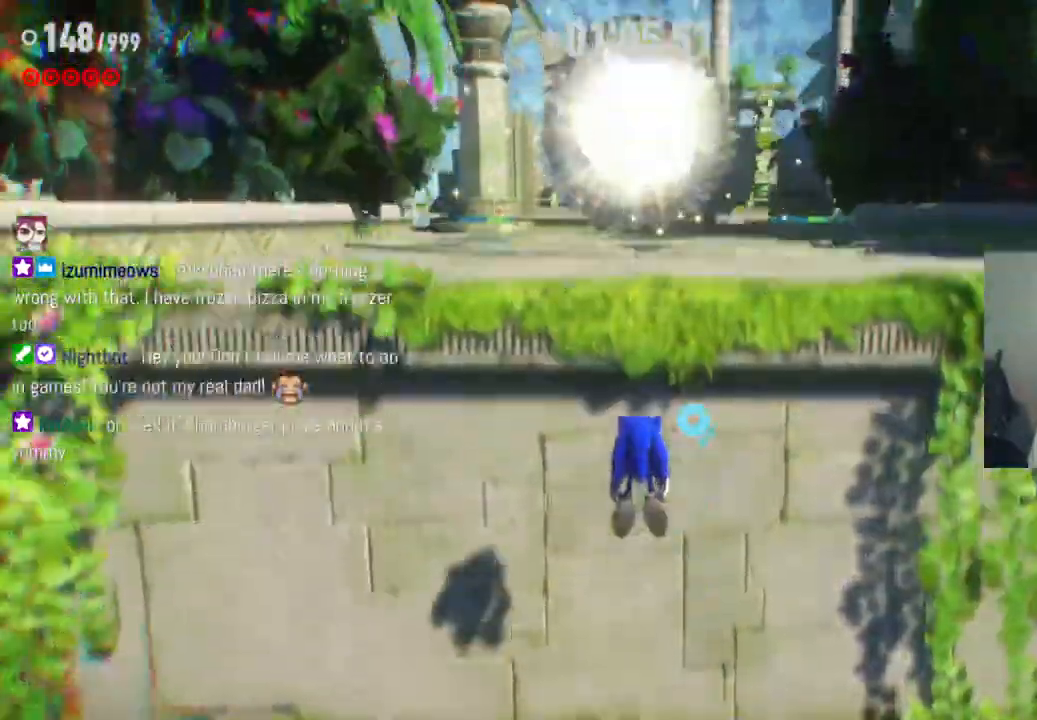
{"buttons": [], "left_stick": "up", "right_stick": "center", "events": [[350, "X", "down"], [500, "X", "up"]]}
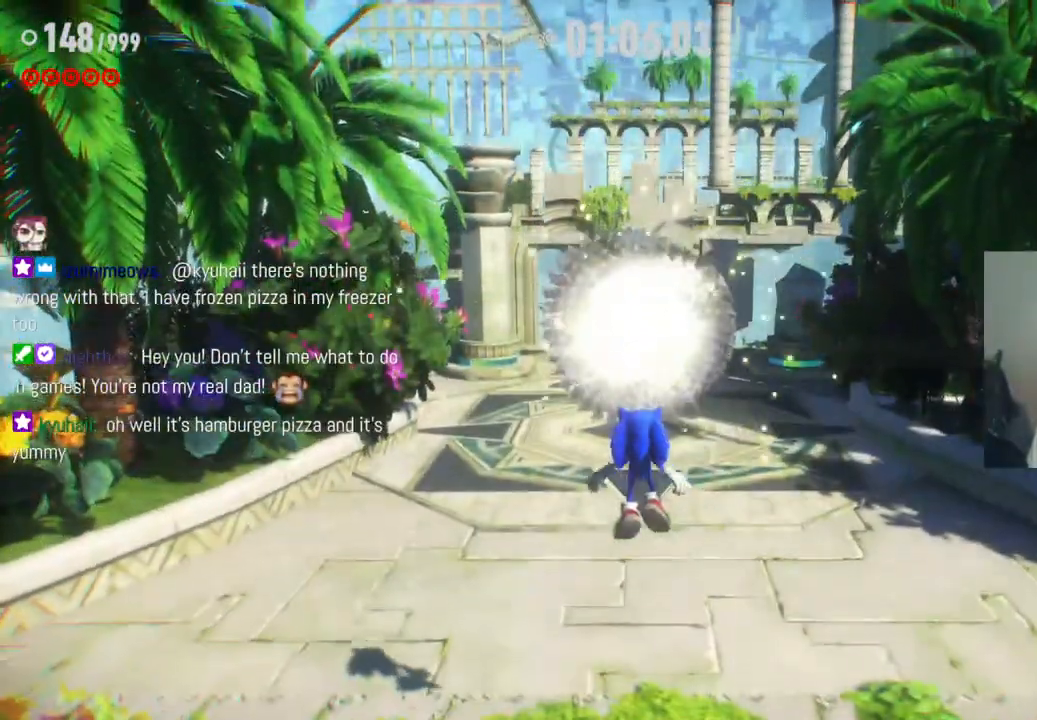
{"buttons": [], "left_stick": "up", "right_stick": "center", "events": [[167, "R2", "down"], [417, "R2", "up"]]}
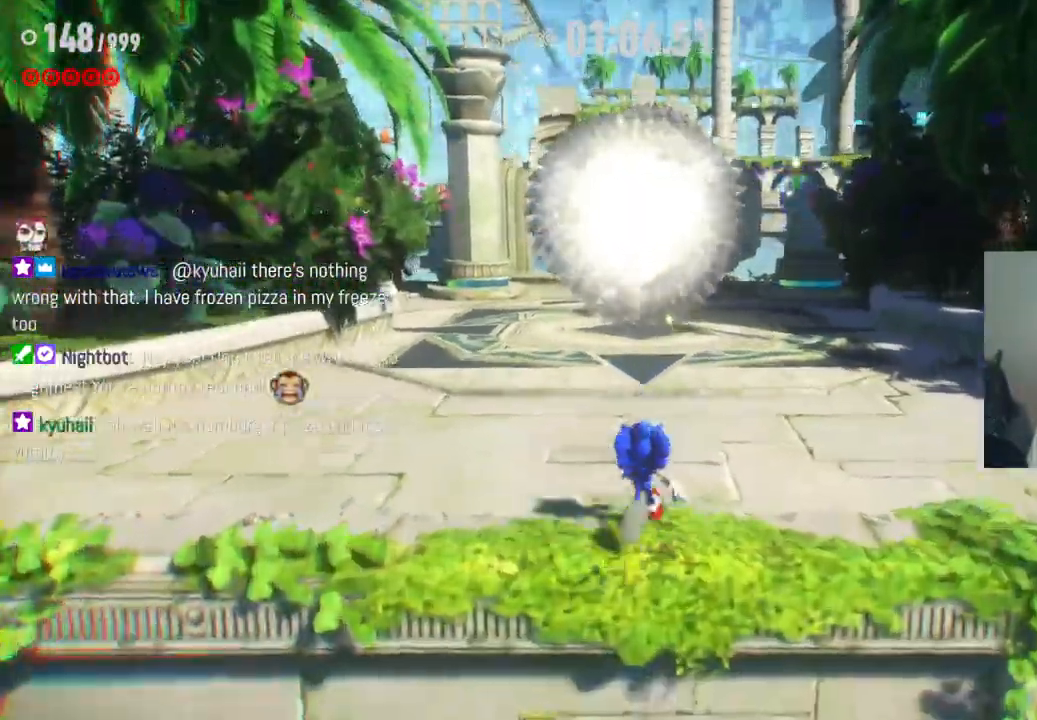
{"buttons": [], "left_stick": "up", "right_stick": "center", "events": [[17, "A", "down"], [200, "A", "up"]]}
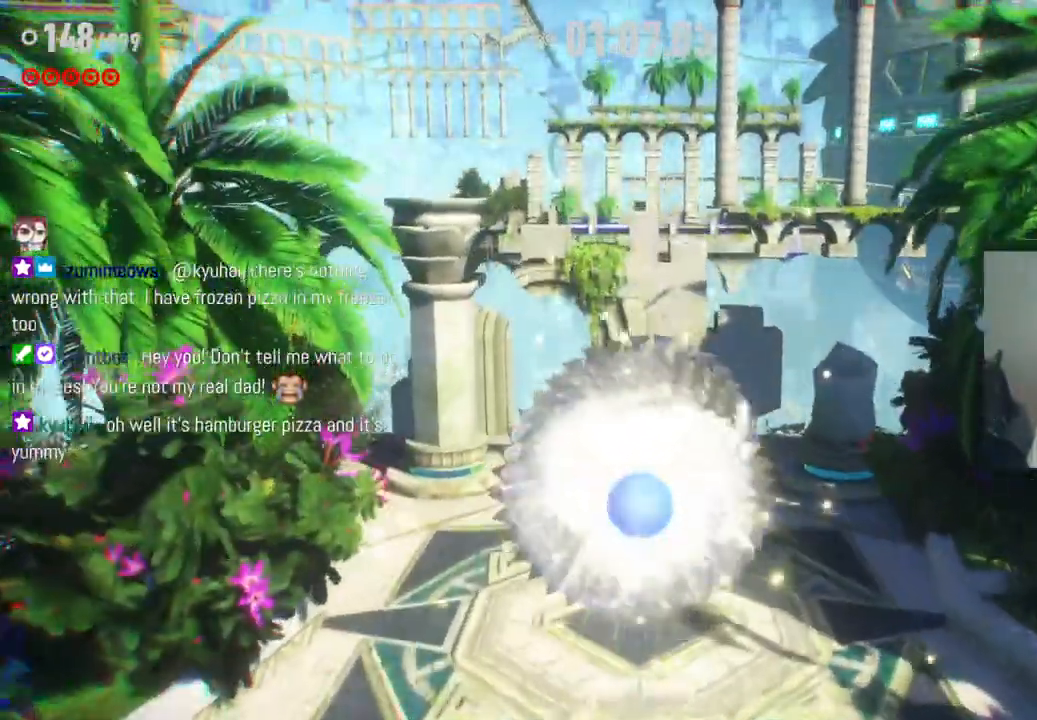
{"buttons": [], "left_stick": "up", "right_stick": "center", "events": []}
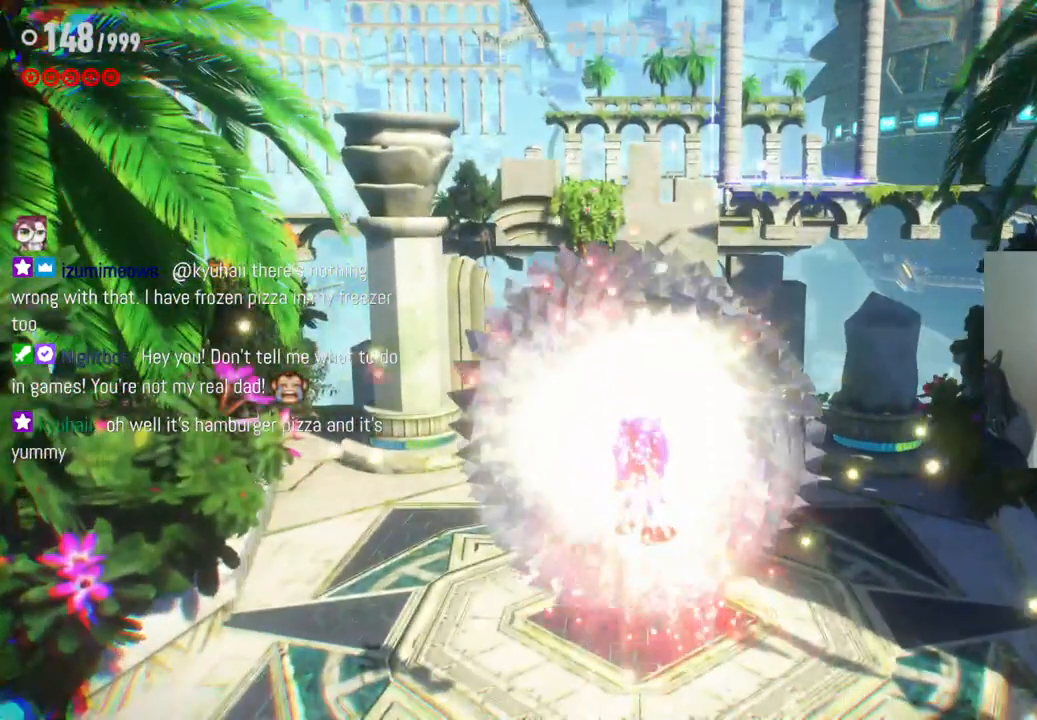
{"buttons": [], "left_stick": "center", "right_stick": "center", "events": [[267, "left_stick", "center"]]}